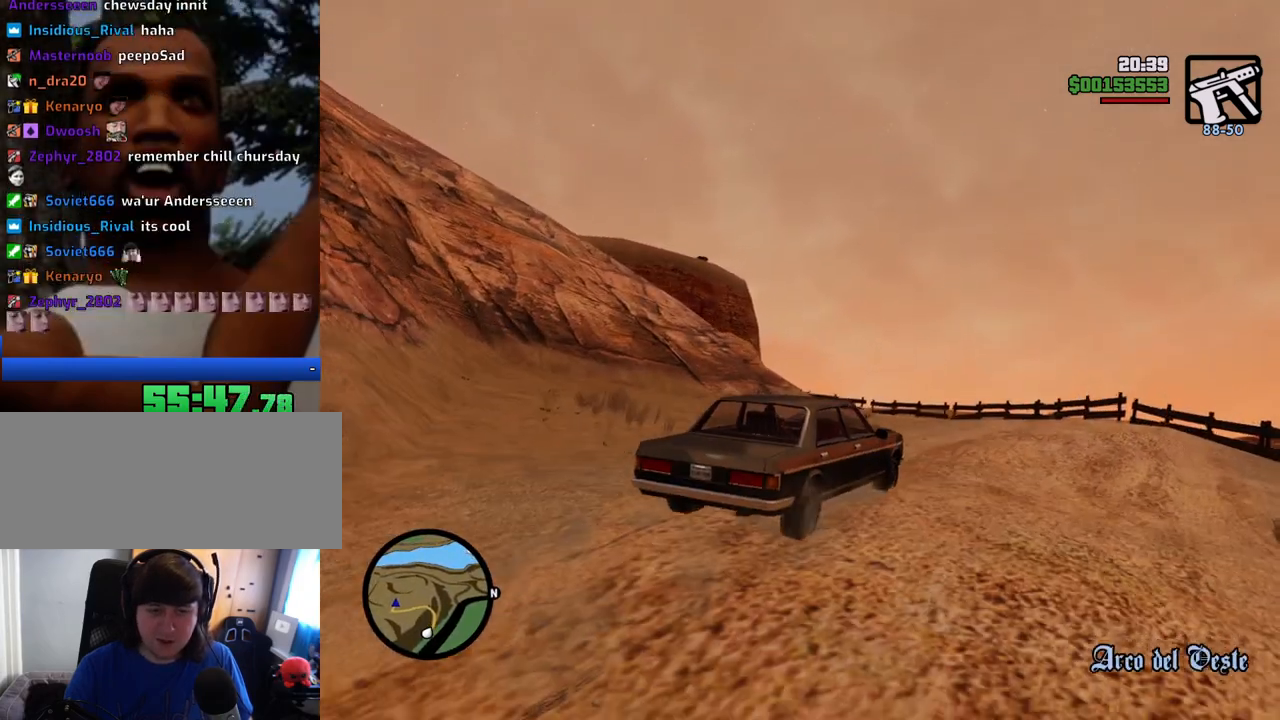
Gameplay with keyboard and mouse; each line is a JSON object with the keys and mouse buttons held at the frame after it. "events" lists presses ("down") and releases ("up") of "1", "2", "3", "4", "5", "6", "8", "a", "alt", "c", "ctrl", "d", "down", "e", "escape", "f", "f1", "f2", "f3", "g", "h", "left", "num2", "q", "r", "right", "s", "shift", "space", "t", "tab", "up", "v", "w", "x", "z", "mouse_left", "mouse_middle", "mouse_right", "mouse_wheel_up" and "mouse_wheel_down" between this image and that frame as [ms after this image, input, new state], when the widget could be followed in between. "mouse_left", "mouse_middle", "mouse_right", "mouse_wheel_up", "mouse_wheel_down" = the "left", "middle", "right", "wheel_up", "wheel_down" buttons of the "mouse" list. No other keys are recorded. Mouse movement is not recorded.
{"keys": ["w"], "mouse": [], "events": [[100, "a", "down"], [284, "a", "up"]]}
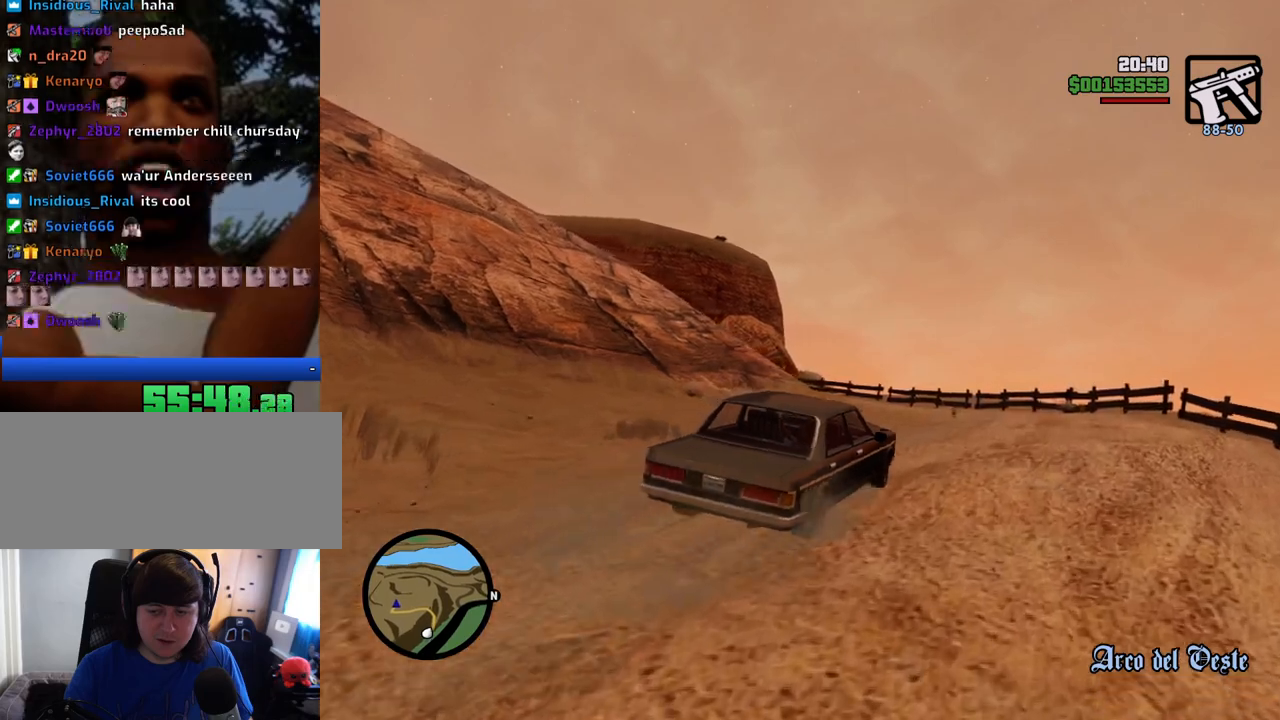
{"keys": ["6", "a", "w"], "mouse": [], "events": [[200, "6", "down"], [300, "6", "up"], [350, "6", "down"], [400, "a", "down"]]}
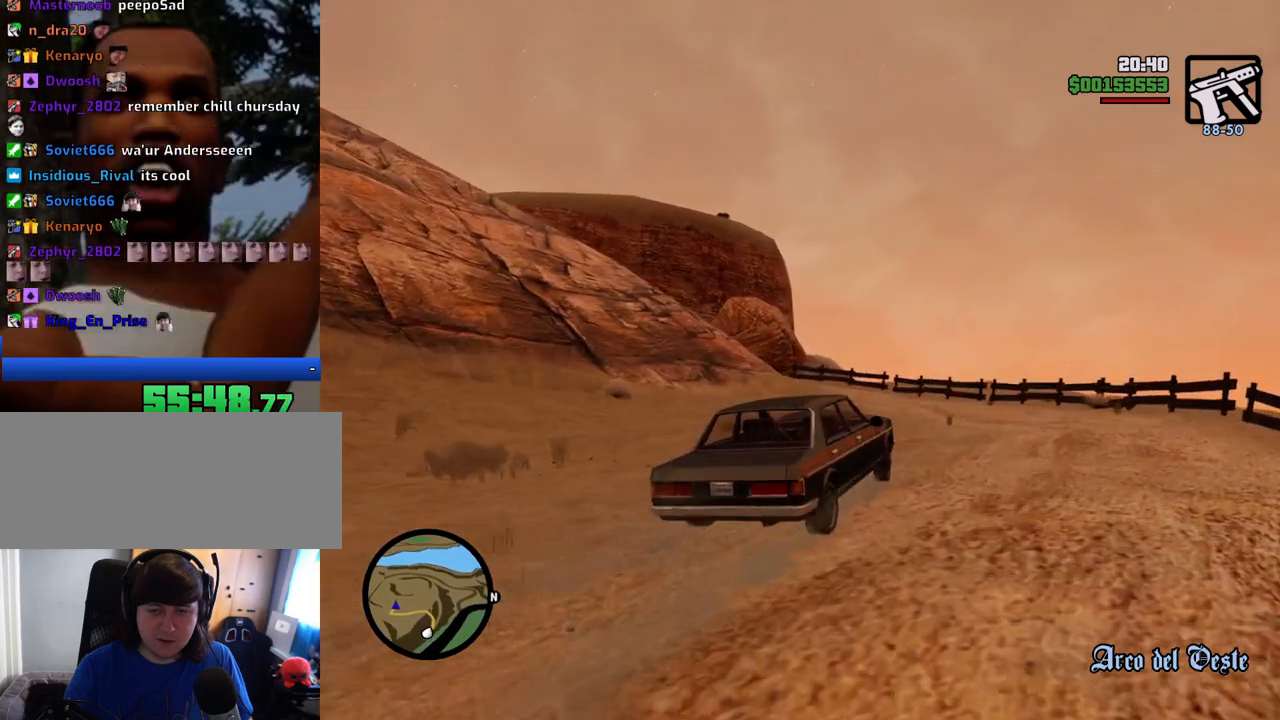
{"keys": ["w"], "mouse": [], "events": [[34, "6", "up"], [34, "a", "up"], [84, "6", "down"], [501, "6", "up"]]}
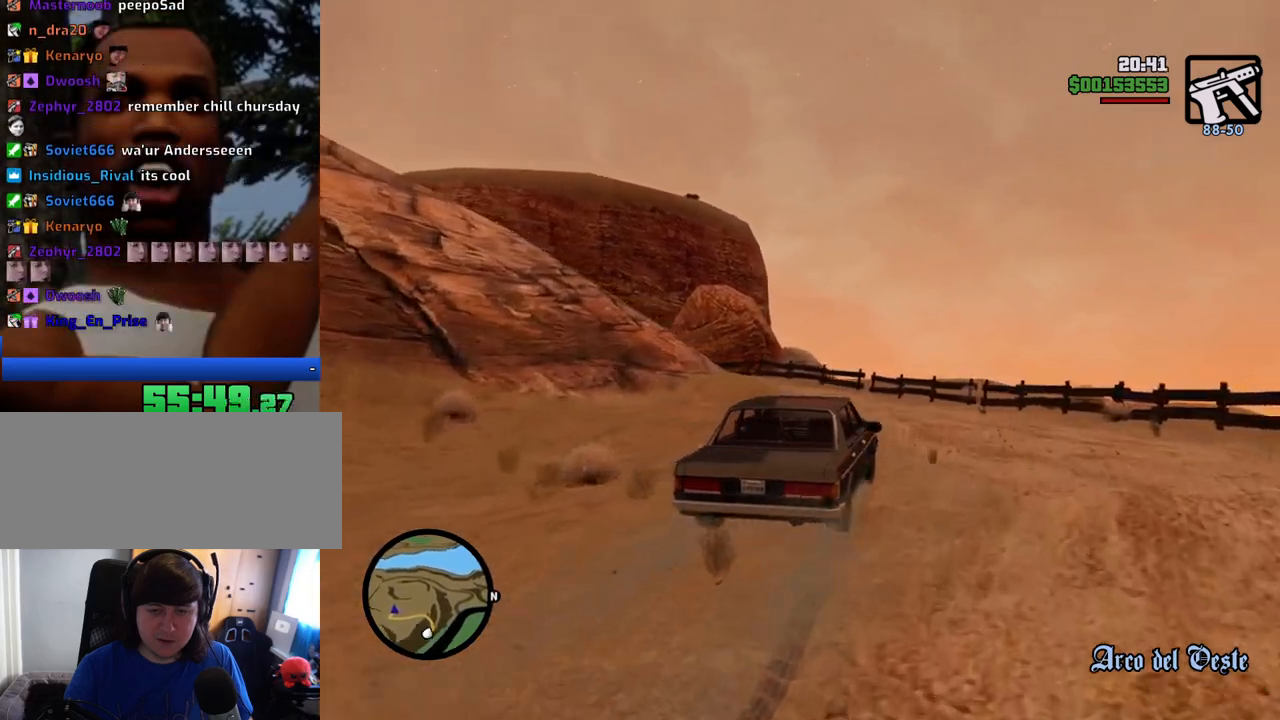
{"keys": ["w"], "mouse": [], "events": []}
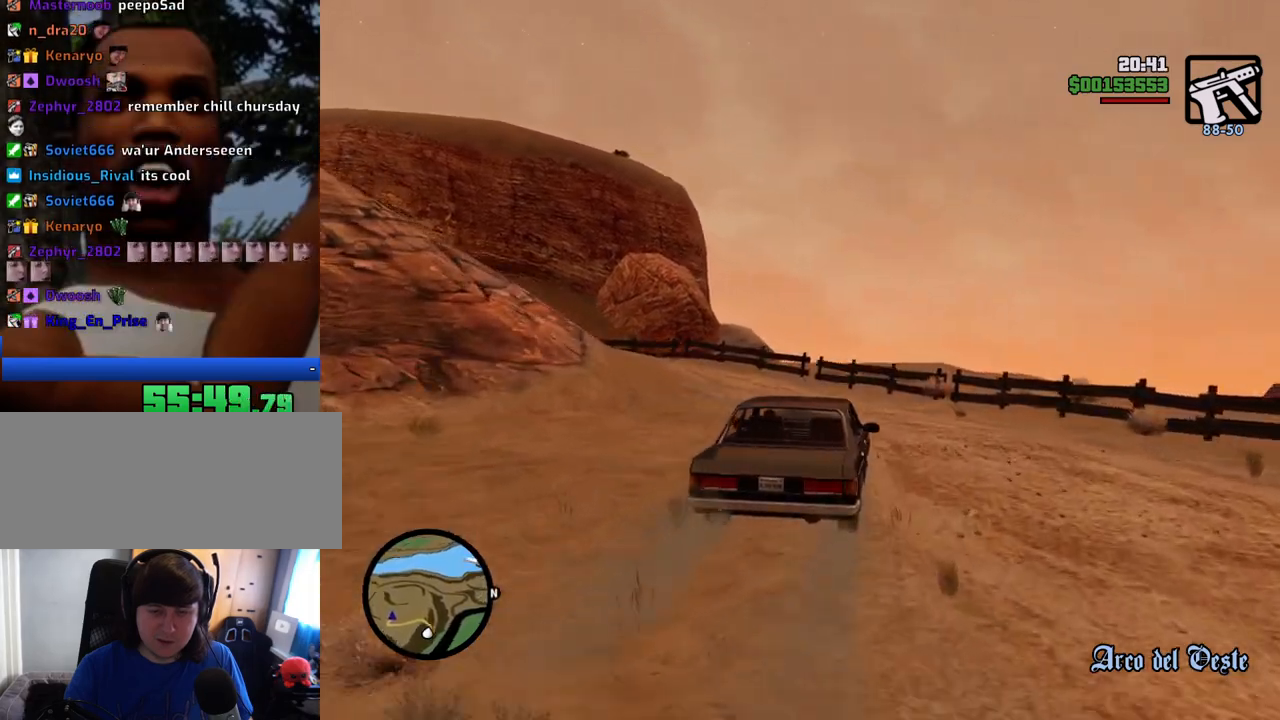
{"keys": ["a", "w"], "mouse": [], "events": [[67, "a", "down"]]}
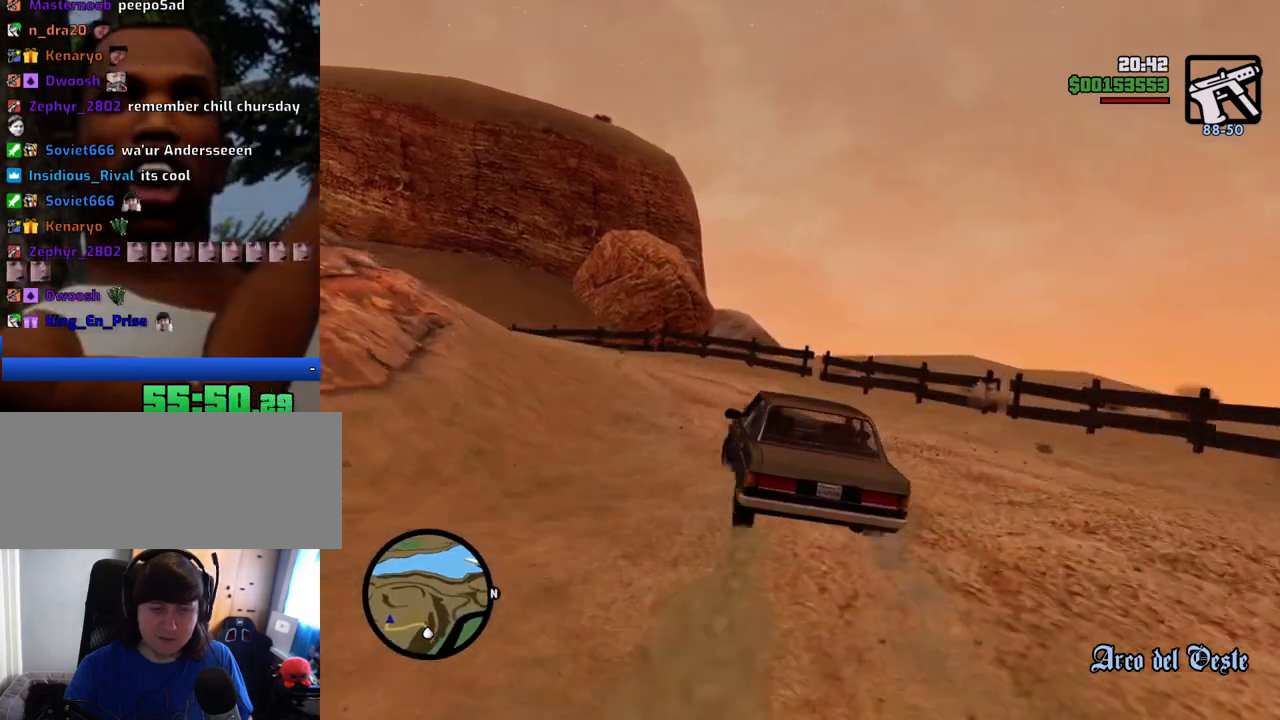
{"keys": ["a", "w"], "mouse": [], "events": [[251, "a", "up"], [434, "a", "down"]]}
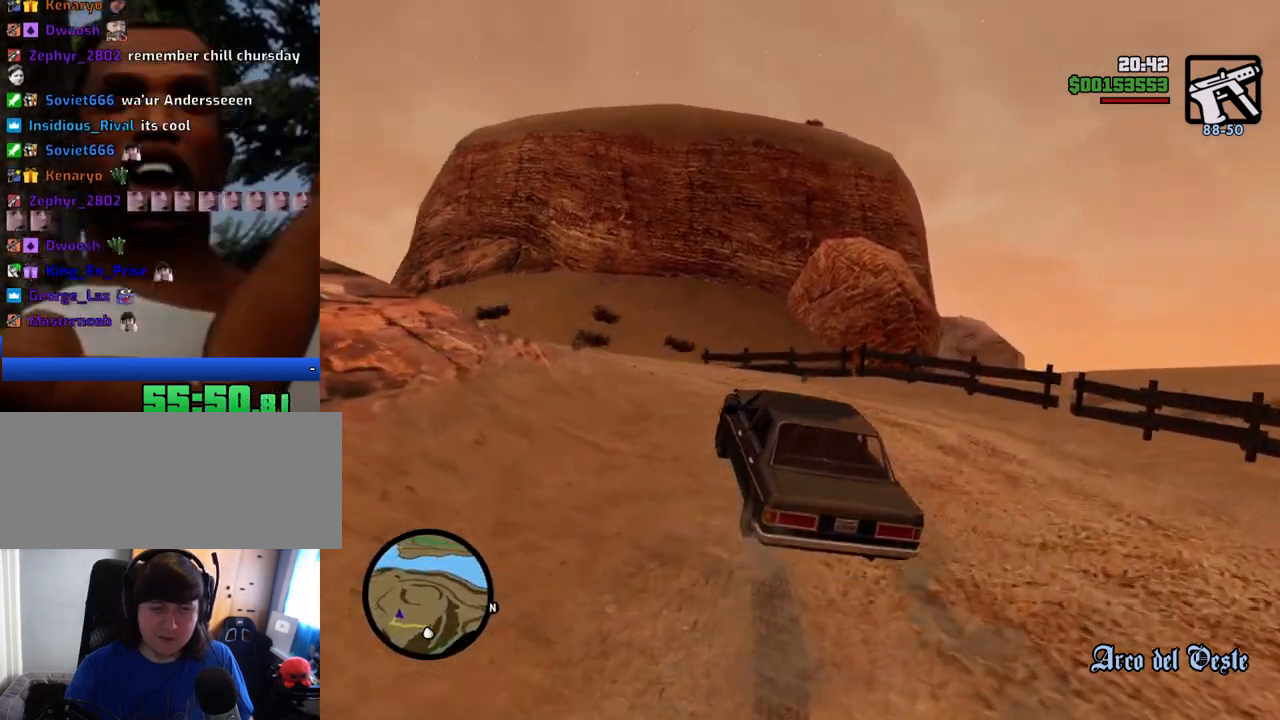
{"keys": ["a", "w"], "mouse": [], "events": [[267, "a", "up"], [451, "a", "down"]]}
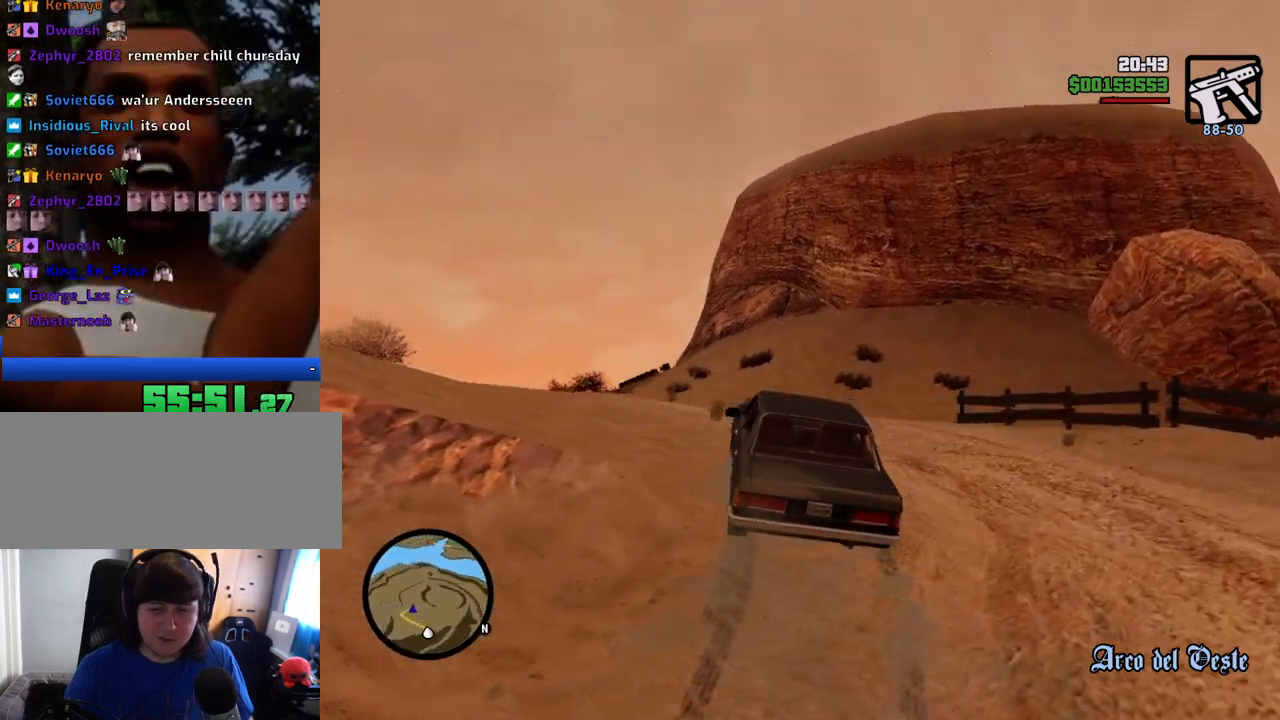
{"keys": ["a", "w"], "mouse": [], "events": [[251, "a", "up"], [434, "a", "down"]]}
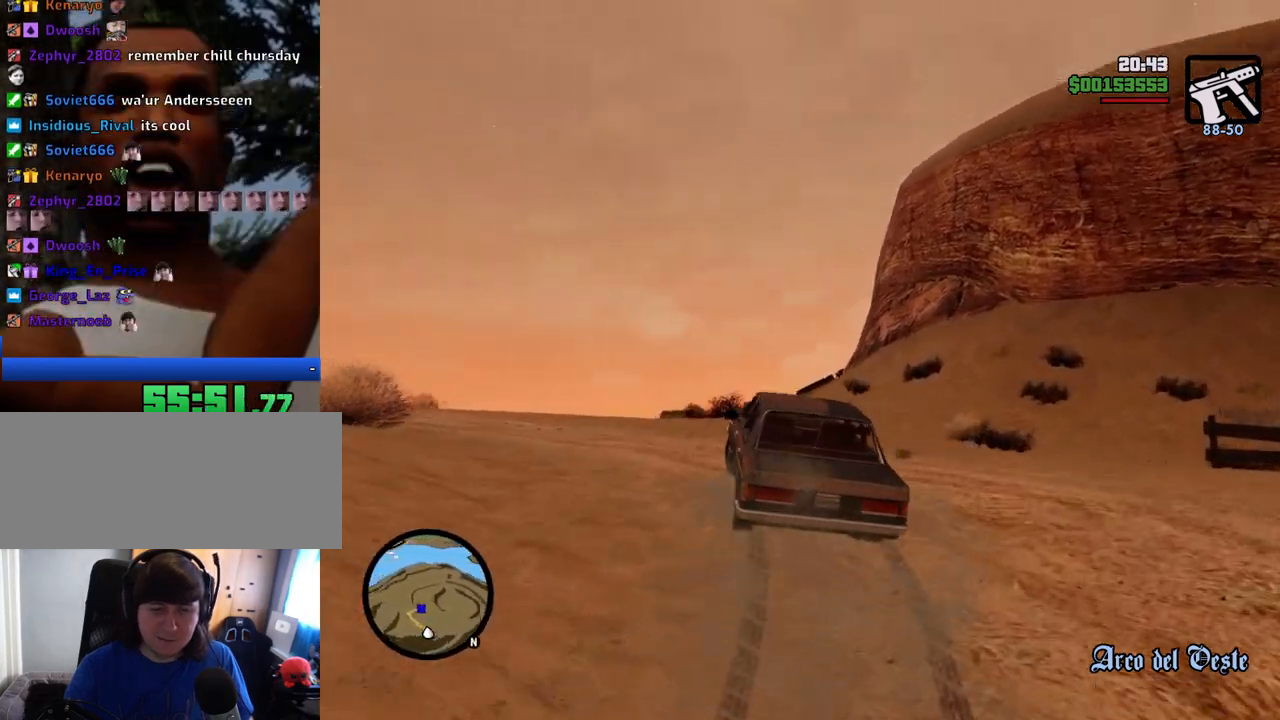
{"keys": ["a", "w"], "mouse": [], "events": []}
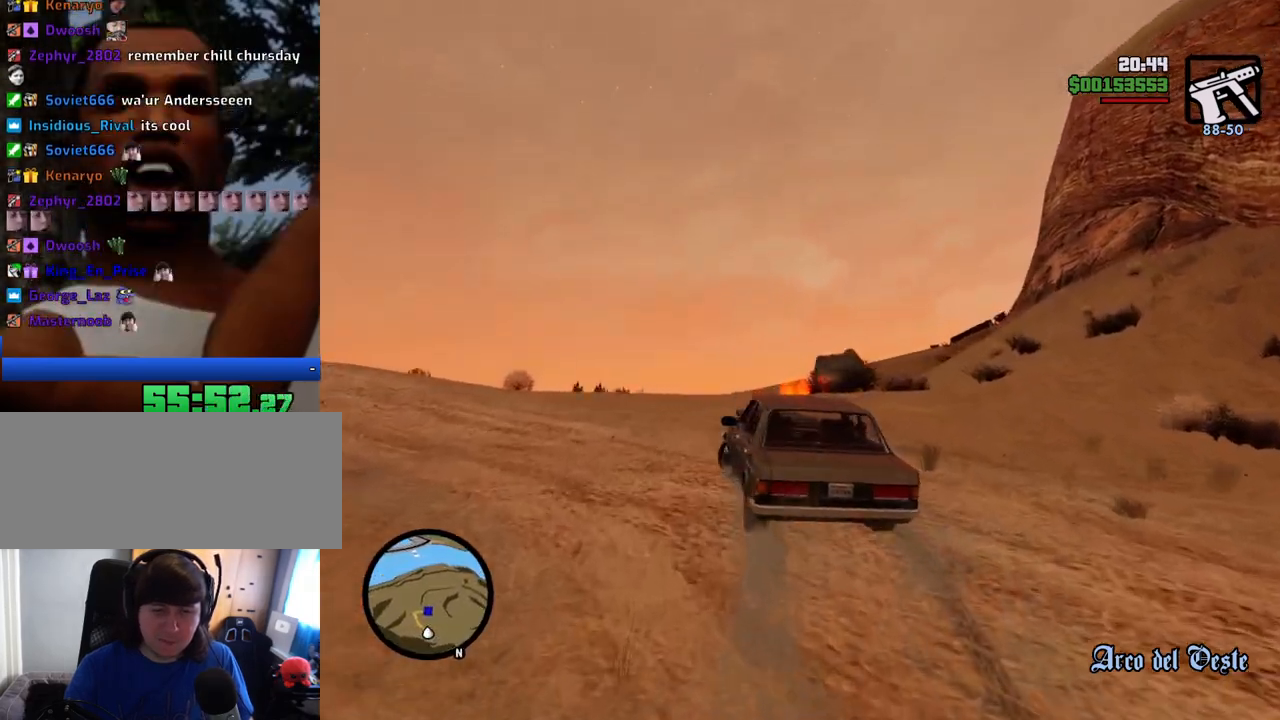
{"keys": ["d", "w"], "mouse": [], "events": [[100, "a", "up"], [234, "d", "down"]]}
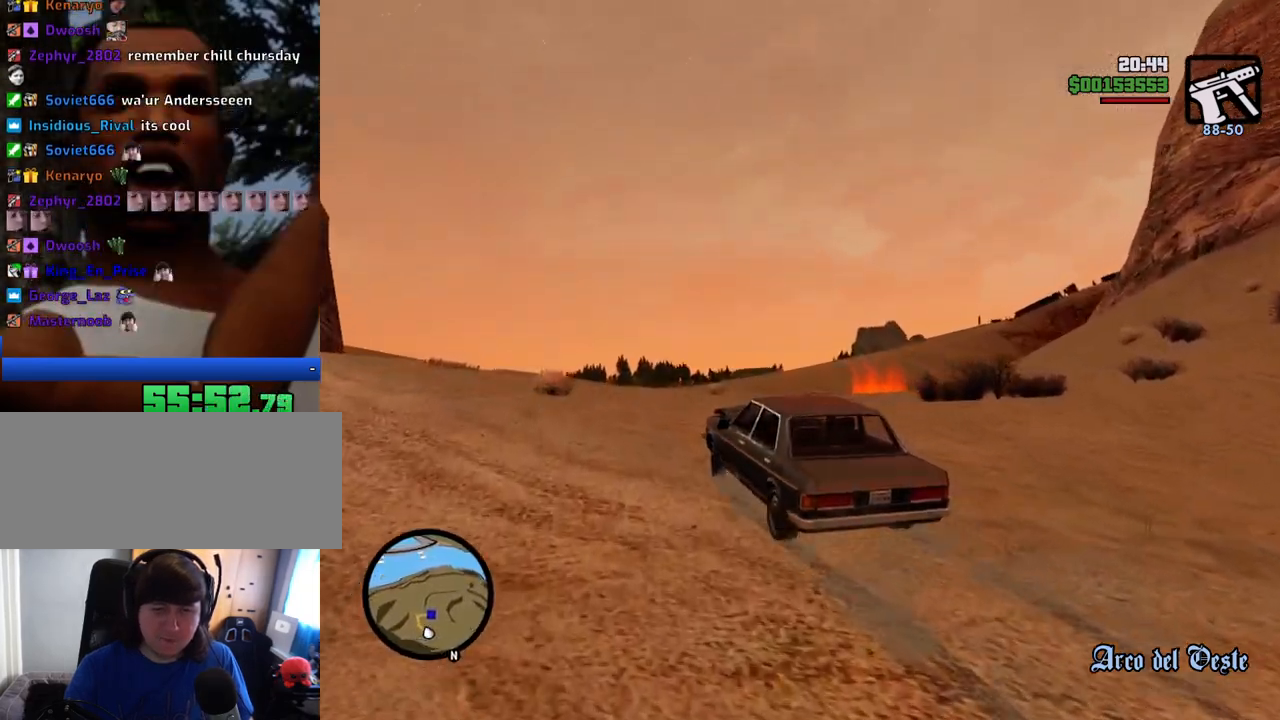
{"keys": ["d", "w"], "mouse": [], "events": []}
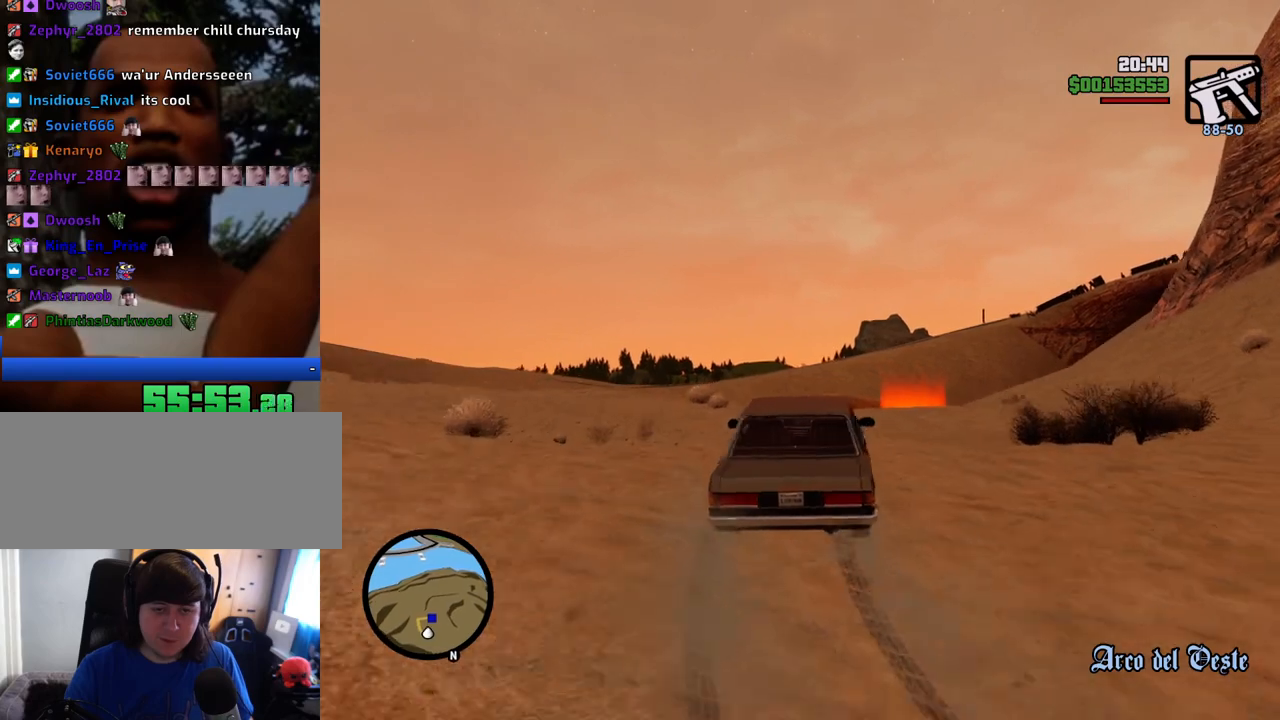
{"keys": ["a", "w"], "mouse": [], "events": [[33, "d", "up"], [133, "a", "down"], [267, "a", "up"], [501, "a", "down"]]}
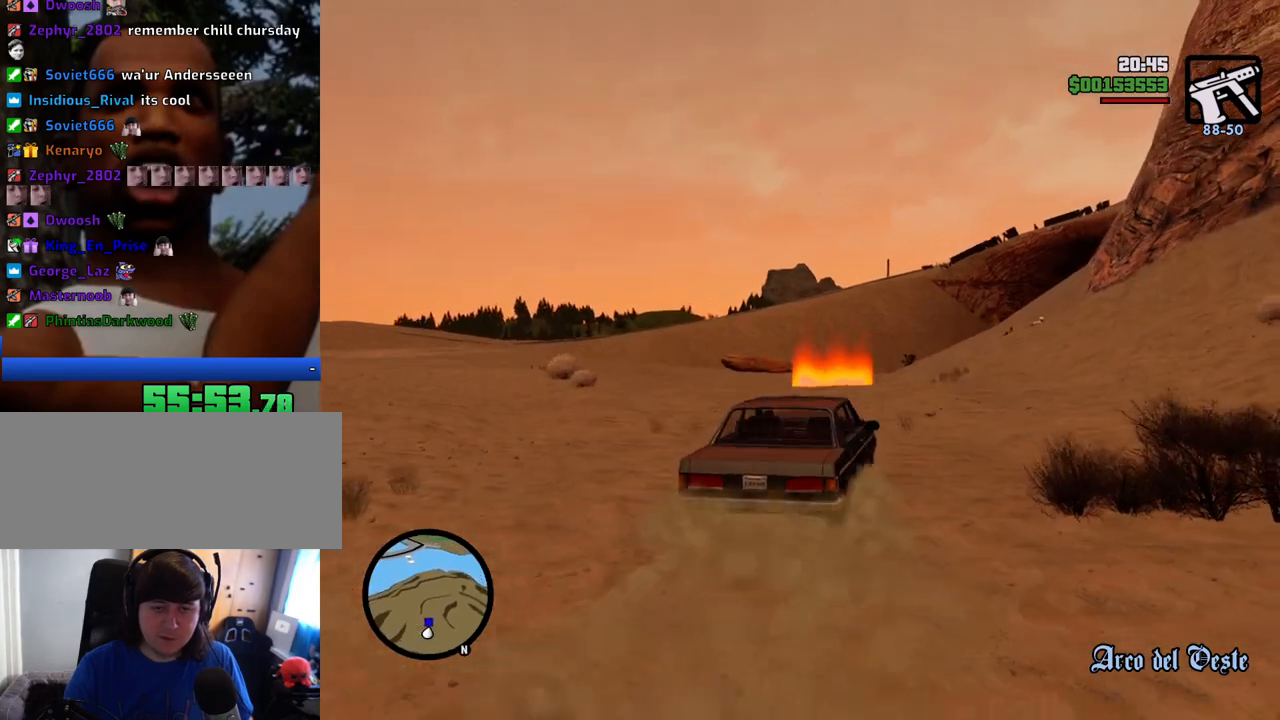
{"keys": ["w"], "mouse": [], "events": [[100, "a", "up"]]}
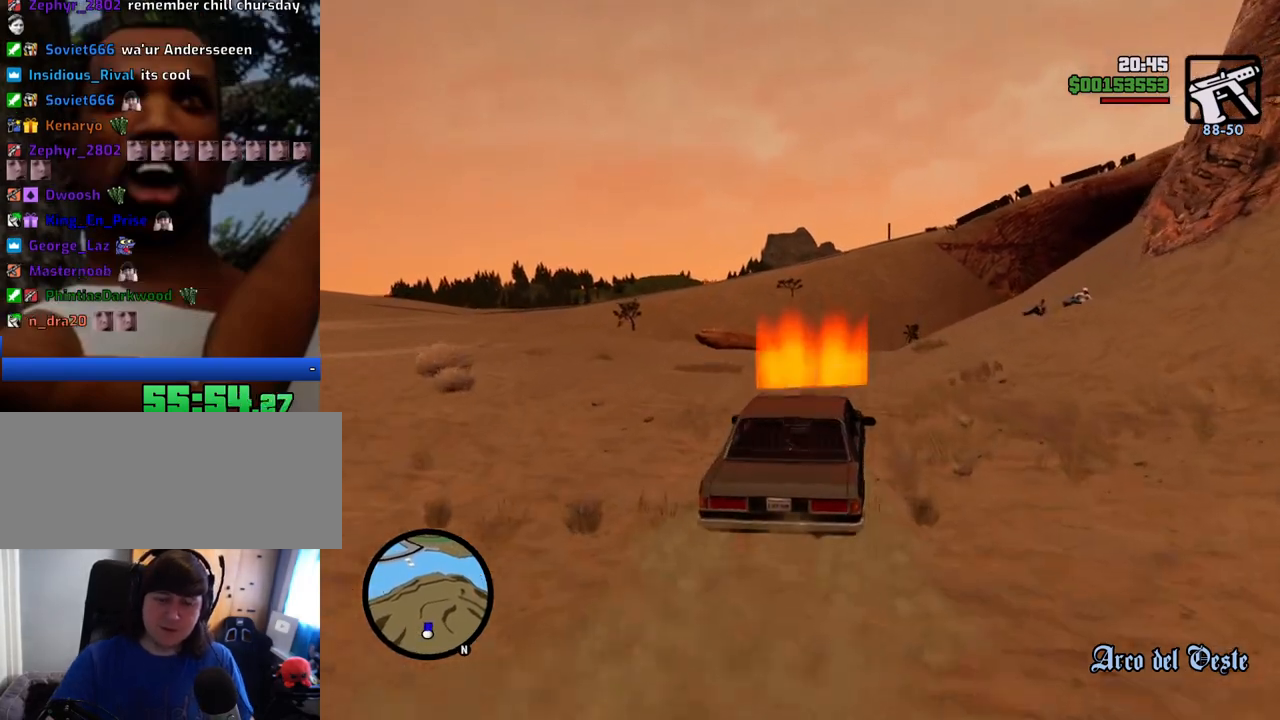
{"keys": ["a"], "mouse": [], "events": [[150, "a", "down"], [300, "w", "up"]]}
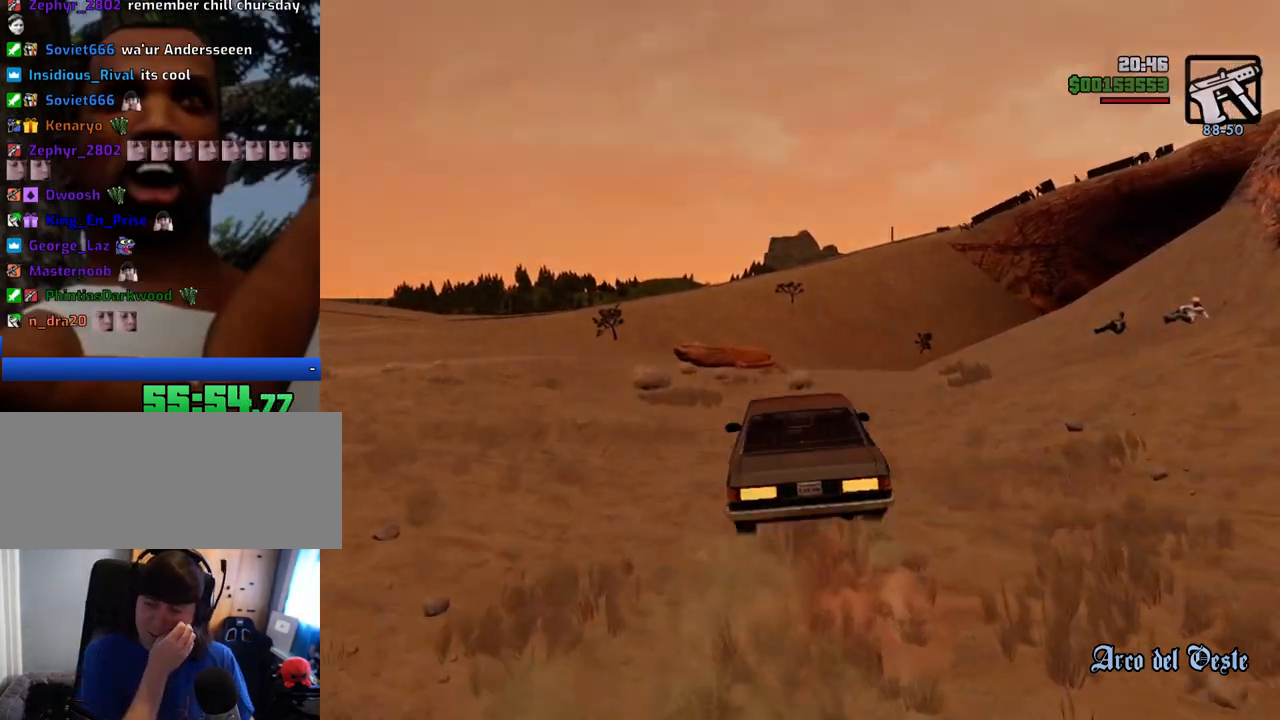
{"keys": [], "mouse": [], "events": [[84, "s", "down"], [167, "a", "up"], [217, "d", "down"], [217, "s", "up"], [217, "space", "down"], [318, "d", "up"], [318, "space", "up"], [401, "a", "down"], [501, "a", "up"]]}
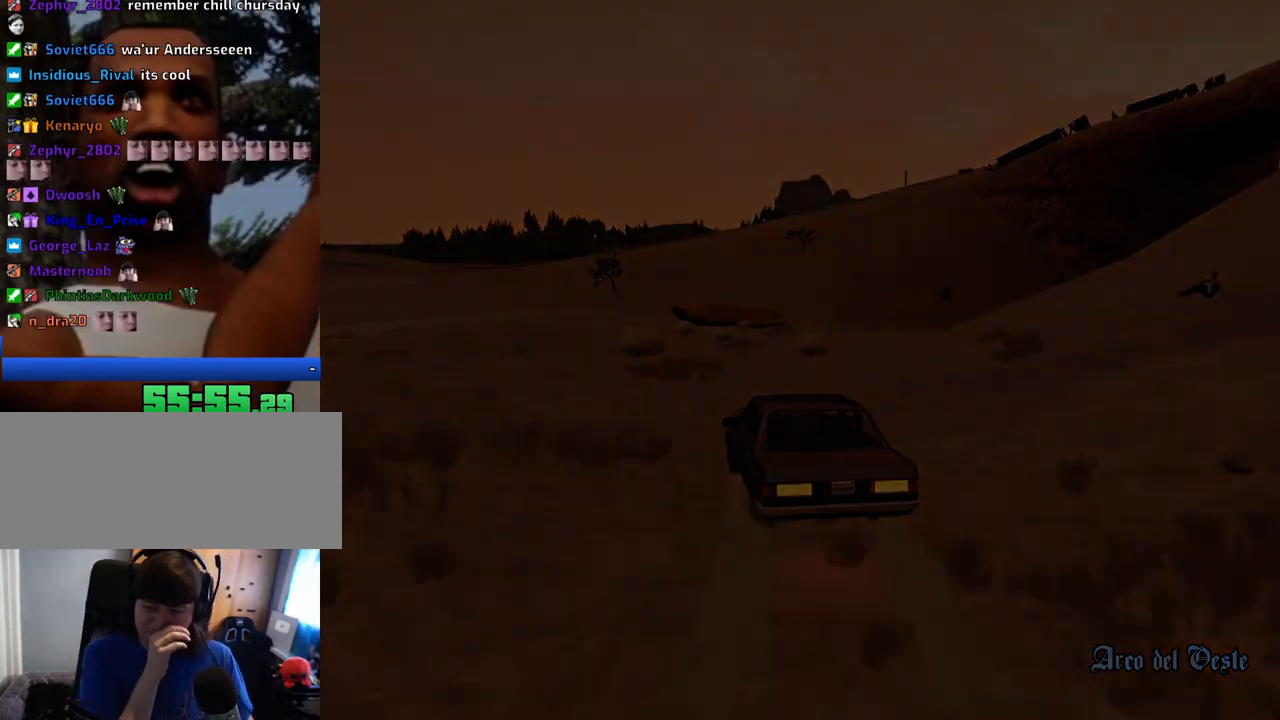
{"keys": [], "mouse": [], "events": [[50, "d", "down"], [50, "space", "down"], [100, "space", "up"], [151, "d", "up"], [184, "w", "down"], [234, "w", "up"], [284, "d", "down"], [284, "space", "down"], [334, "d", "up"], [384, "a", "down"], [384, "space", "up"], [418, "w", "down"], [468, "a", "up"], [468, "w", "up"]]}
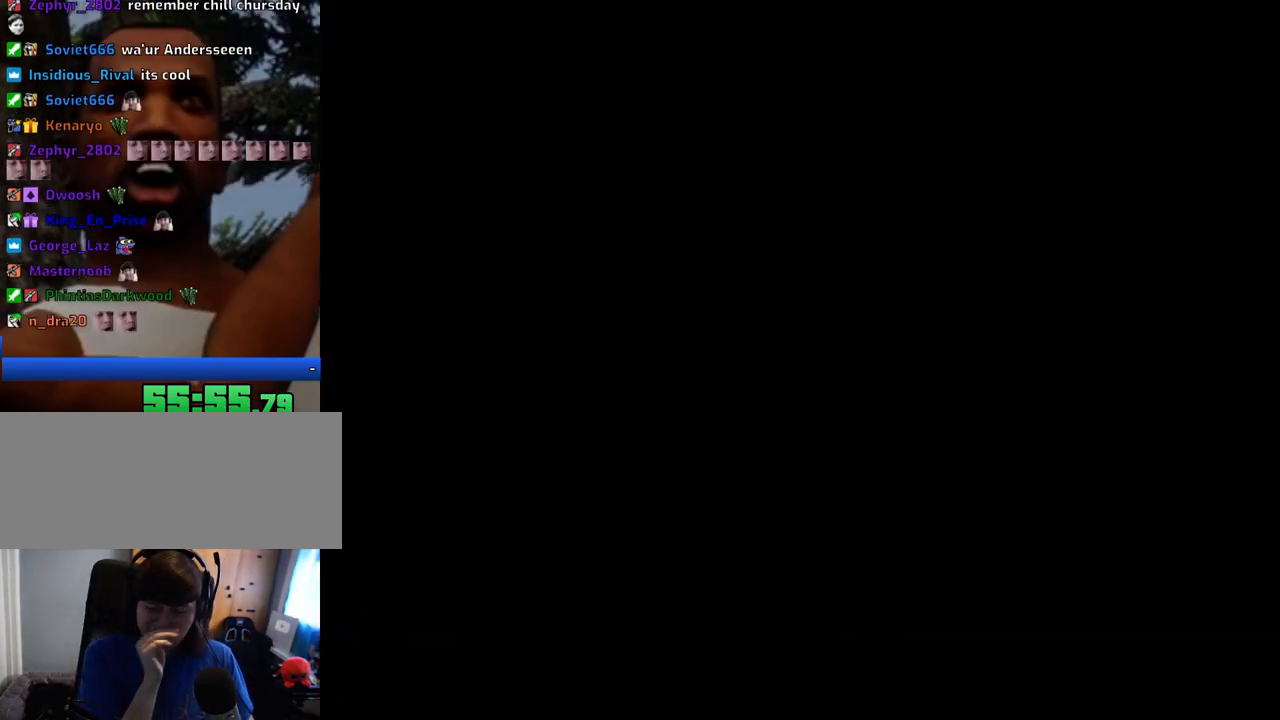
{"keys": ["d"], "mouse": [], "events": [[17, "d", "down"], [17, "space", "down"], [67, "d", "up"], [117, "w", "down"], [167, "a", "down"], [167, "space", "up"], [201, "a", "up"], [201, "w", "up"], [301, "space", "down"], [351, "a", "down"], [351, "w", "down"], [401, "space", "up"], [434, "a", "up"], [434, "w", "up"], [484, "d", "down"]]}
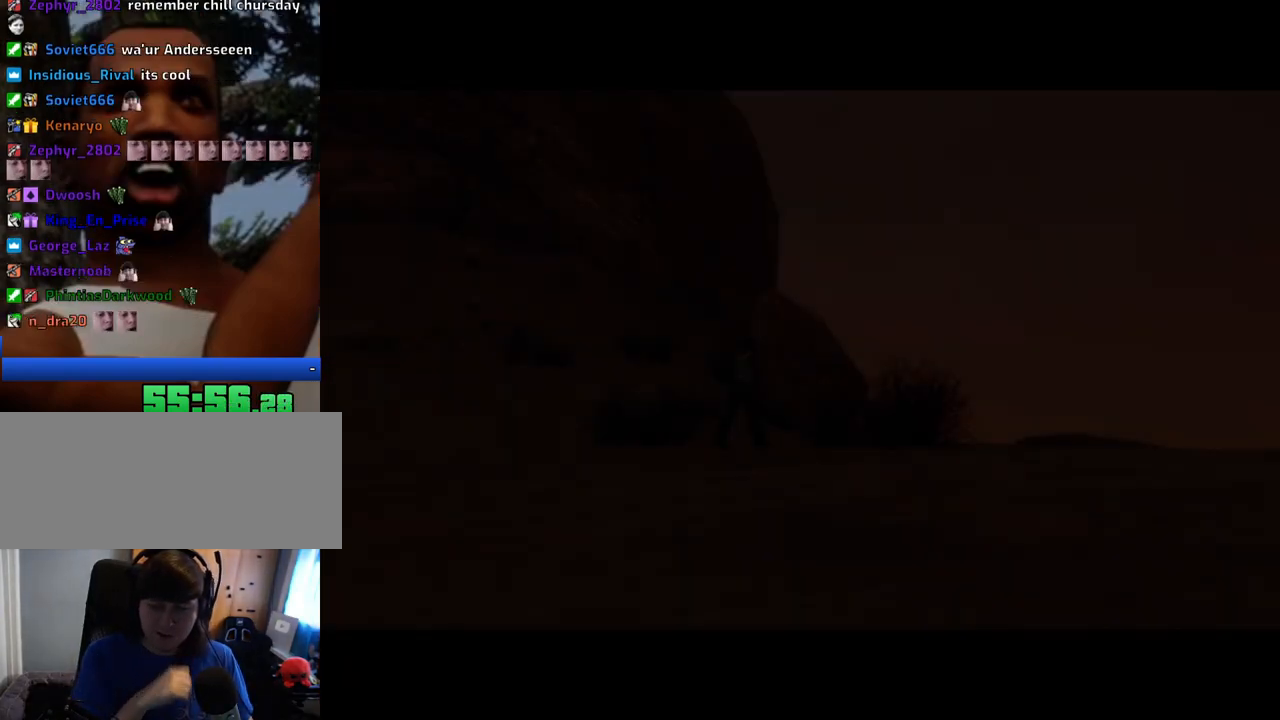
{"keys": ["space"], "mouse": [], "events": [[33, "d", "up"], [33, "space", "down"], [134, "space", "up"], [217, "space", "down"], [317, "w", "down"], [367, "a", "down"], [367, "space", "up"], [401, "a", "up"], [401, "d", "down"], [401, "w", "up"], [451, "space", "down"], [501, "d", "up"]]}
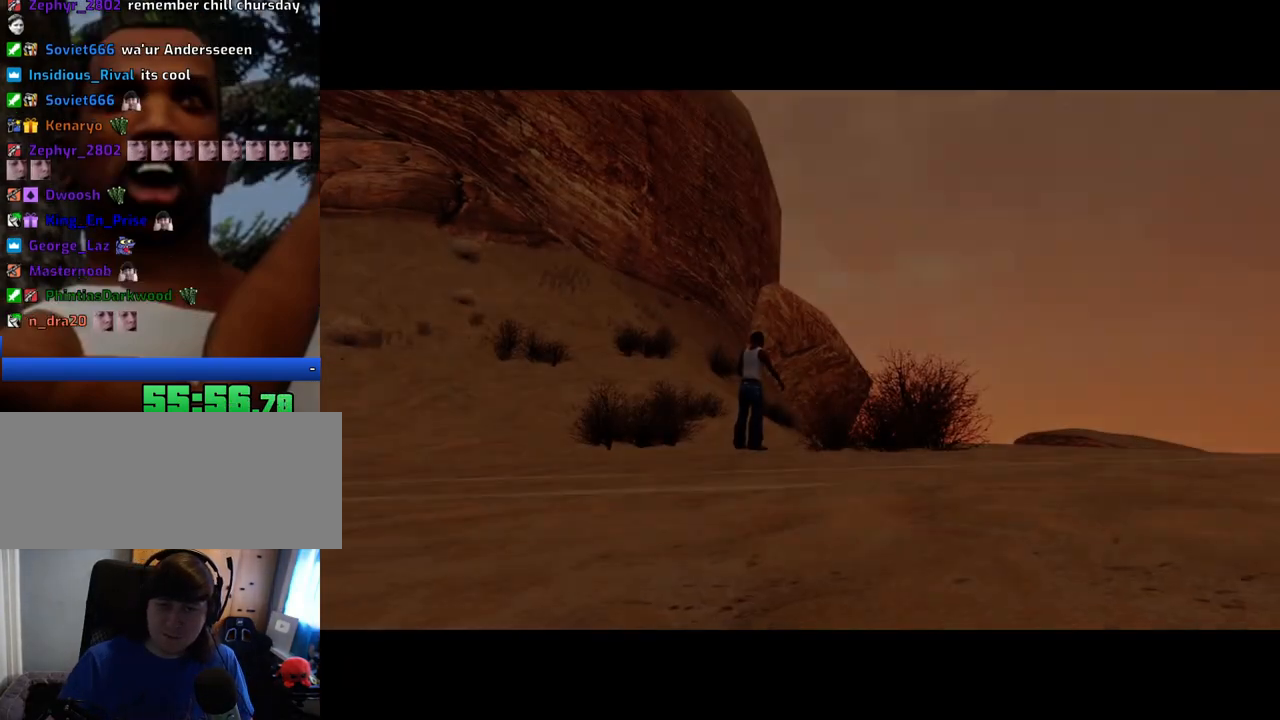
{"keys": ["space"], "mouse": [], "events": [[50, "a", "down"], [50, "space", "up"], [50, "w", "down"], [100, "a", "up"], [100, "w", "up"], [150, "d", "down"], [184, "d", "up"], [184, "space", "down"], [234, "w", "down"], [284, "a", "down"], [284, "space", "up"], [334, "a", "up"], [334, "w", "up"], [384, "d", "down"], [417, "d", "up"], [417, "space", "down"]]}
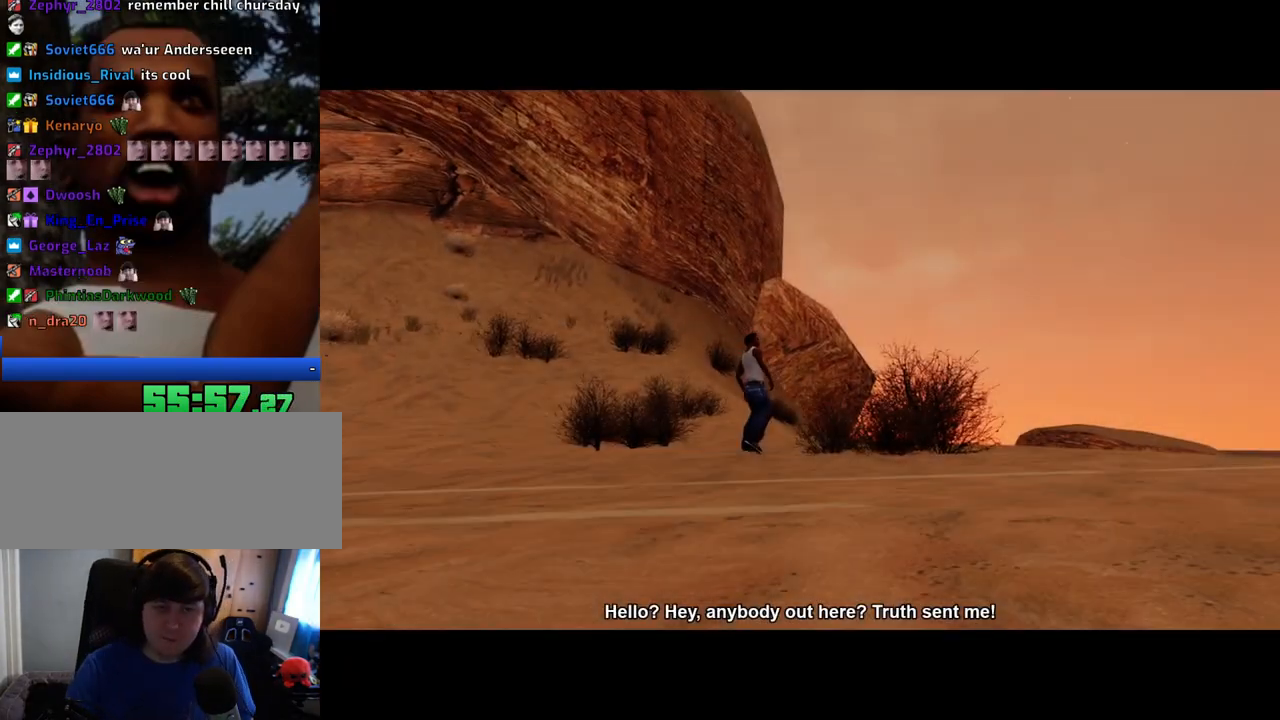
{"keys": ["a", "w"], "mouse": [], "events": [[17, "a", "down"], [17, "space", "up"], [17, "w", "down"], [67, "a", "up"], [67, "d", "down"], [67, "w", "up"], [150, "d", "up"], [150, "space", "down"], [200, "w", "down"], [250, "a", "down"], [250, "space", "up"], [300, "a", "up"], [300, "w", "up"], [350, "d", "down"], [401, "d", "up"], [401, "space", "down"], [484, "a", "down"], [484, "space", "up"], [484, "w", "down"]]}
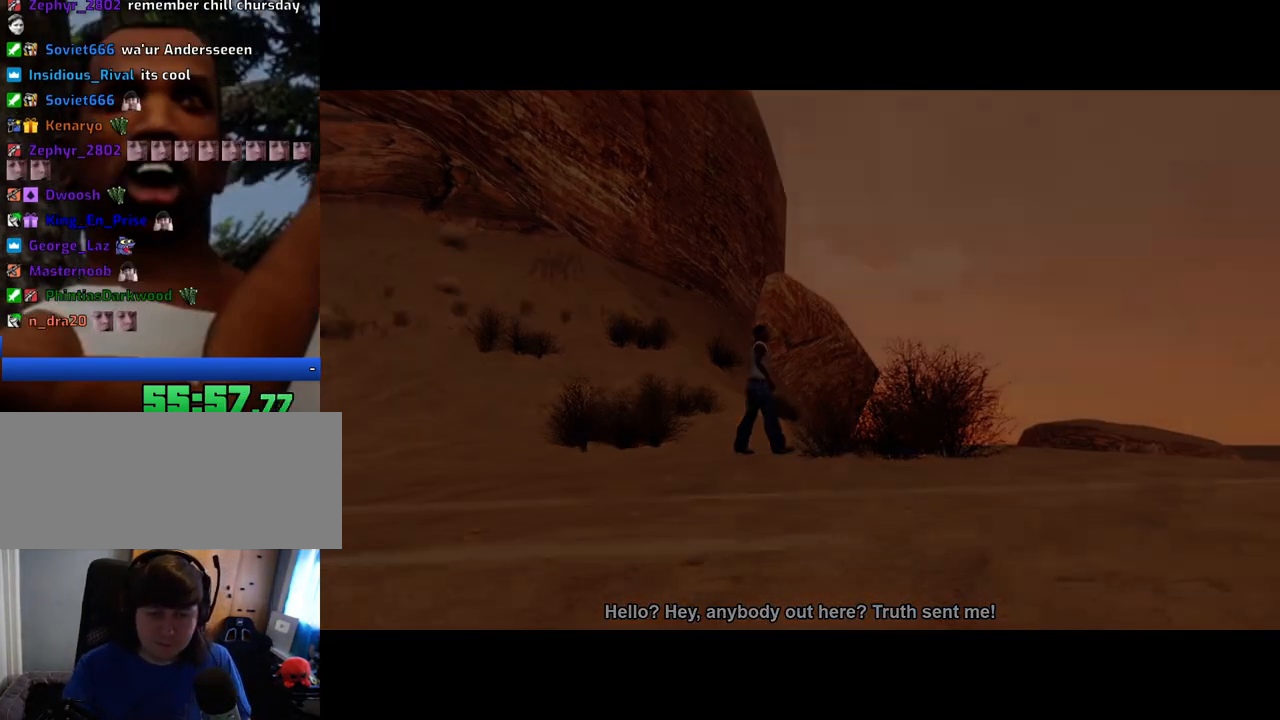
{"keys": ["space", "w"], "mouse": [], "events": [[33, "a", "up"], [33, "w", "up"], [317, "space", "down"], [317, "w", "down"]]}
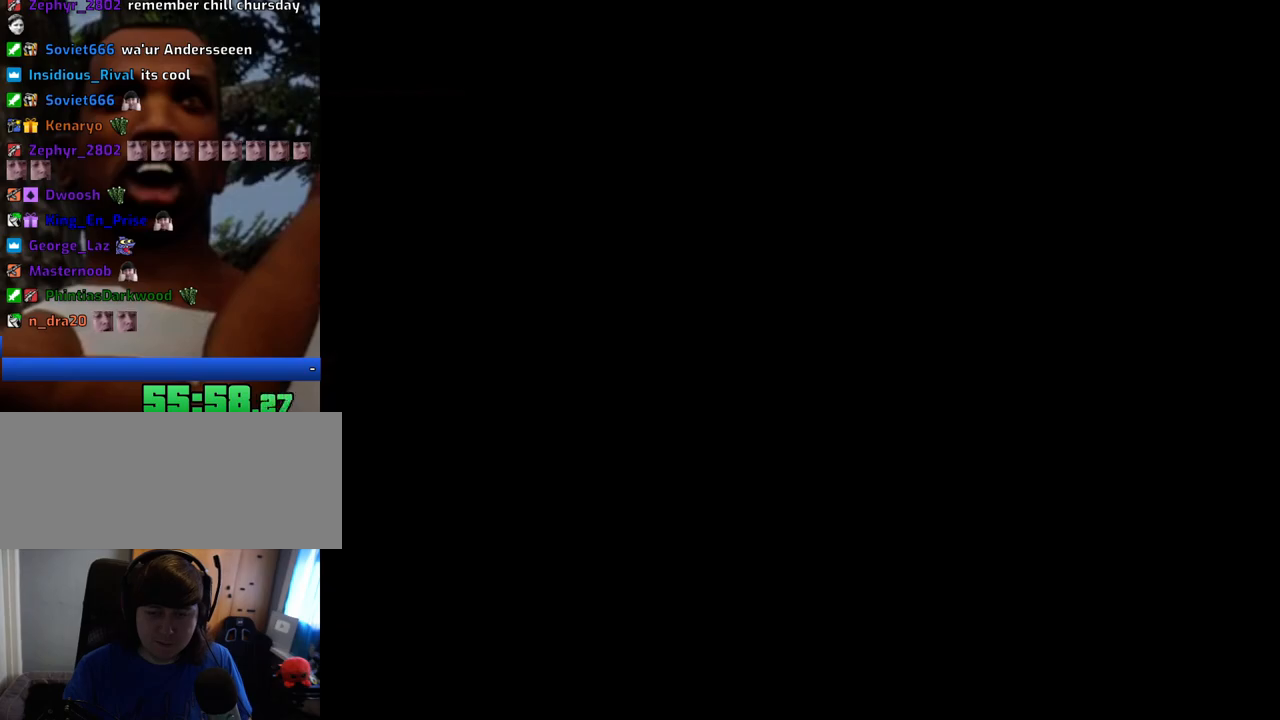
{"keys": ["space", "w"], "mouse": [], "events": []}
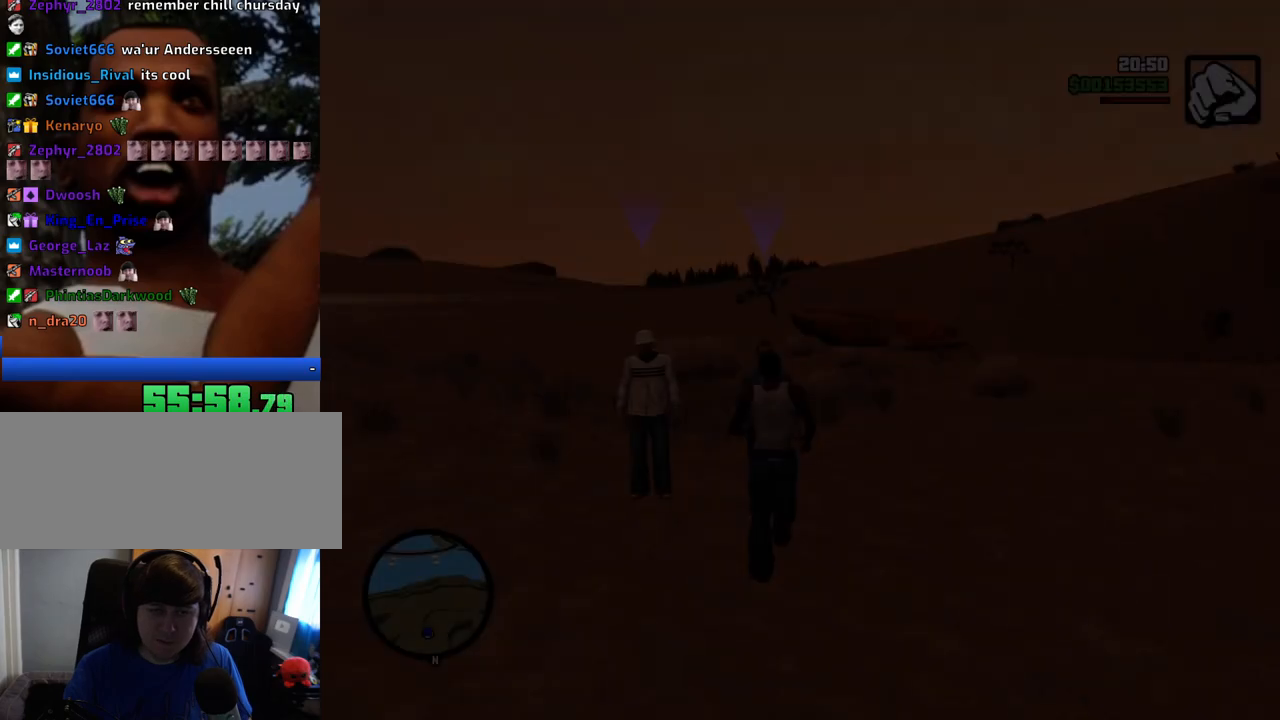
{"keys": ["d", "space", "w"], "mouse": [], "events": [[301, "d", "down"]]}
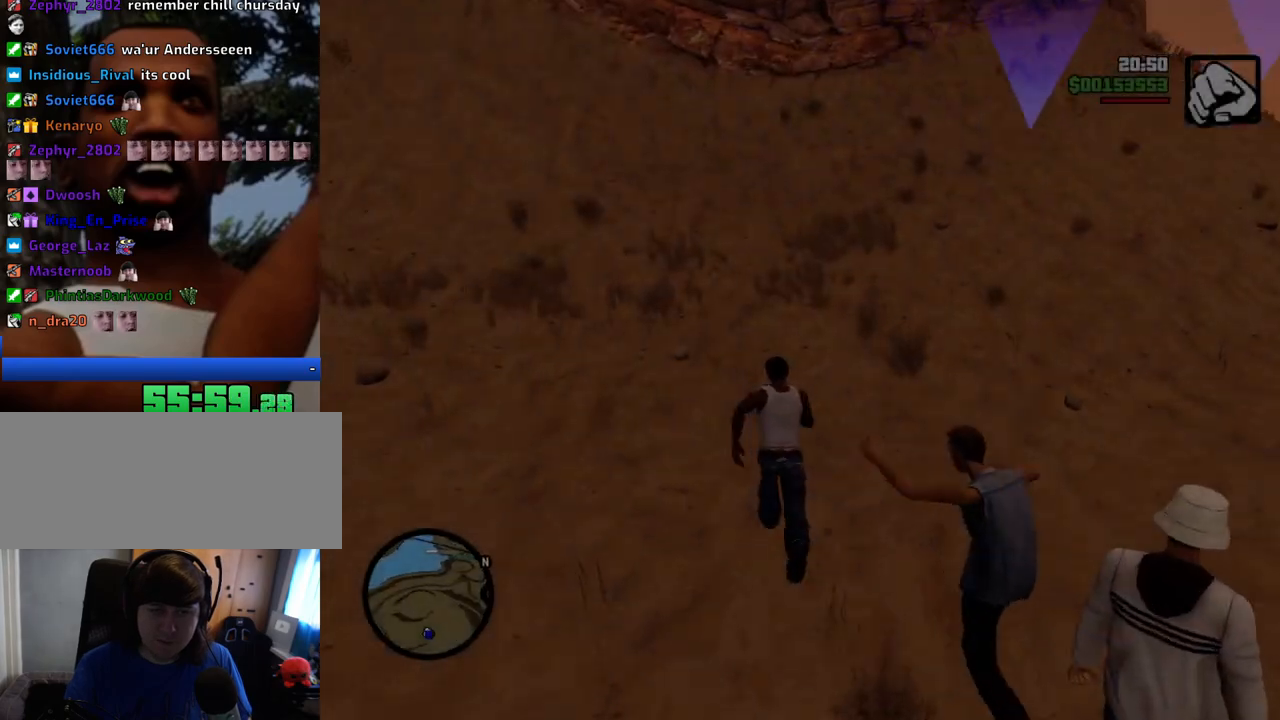
{"keys": ["space", "w"], "mouse": [], "events": [[368, "d", "up"]]}
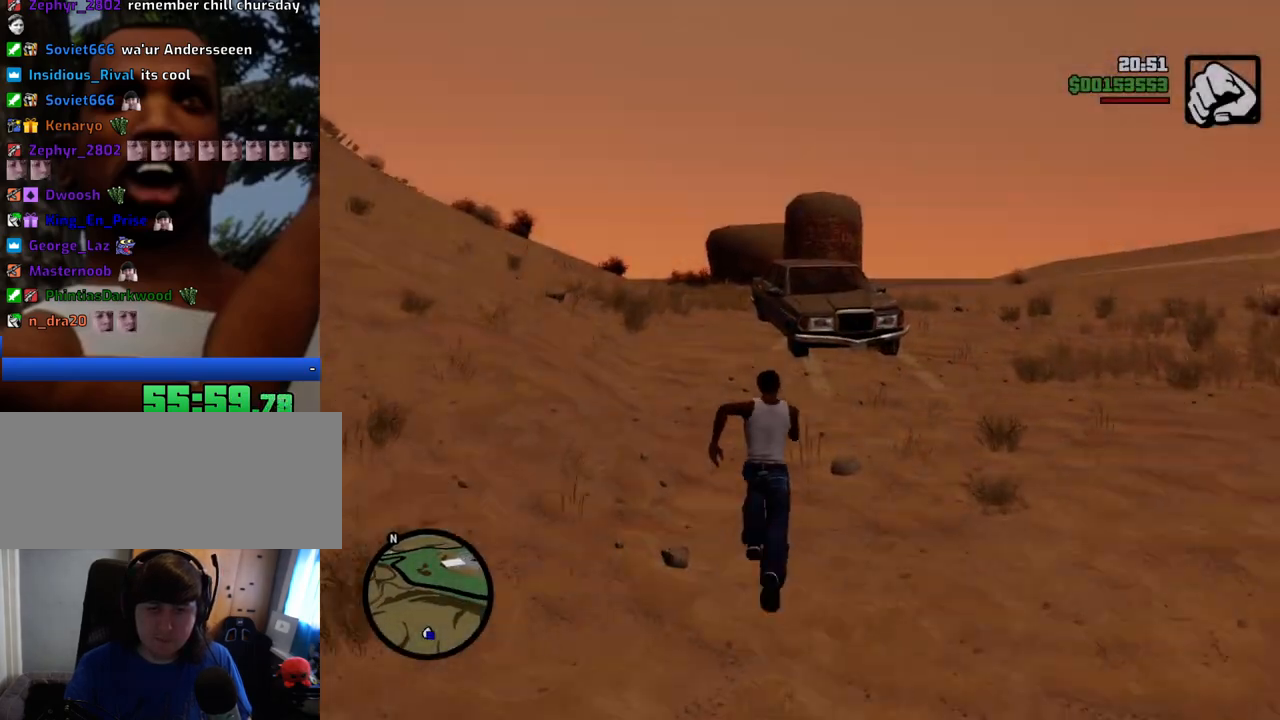
{"keys": ["space", "w"], "mouse": [], "events": []}
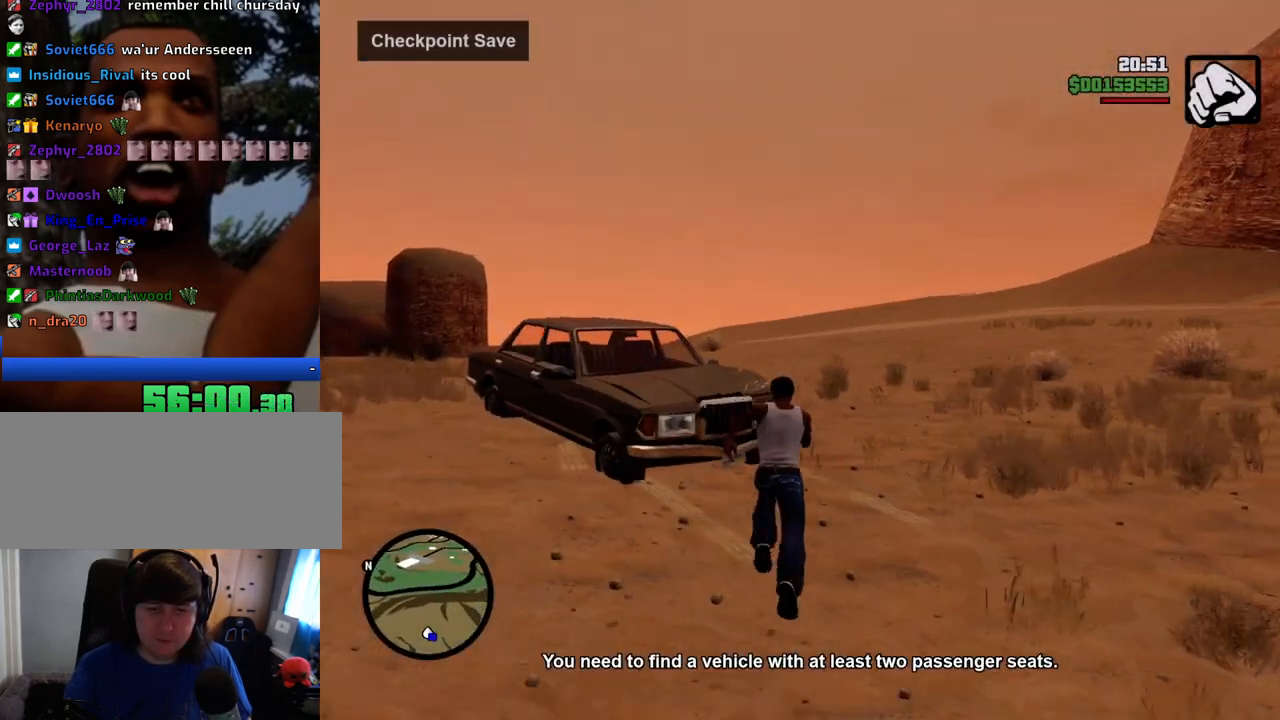
{"keys": ["a", "space", "w"], "mouse": [], "events": [[384, "a", "down"]]}
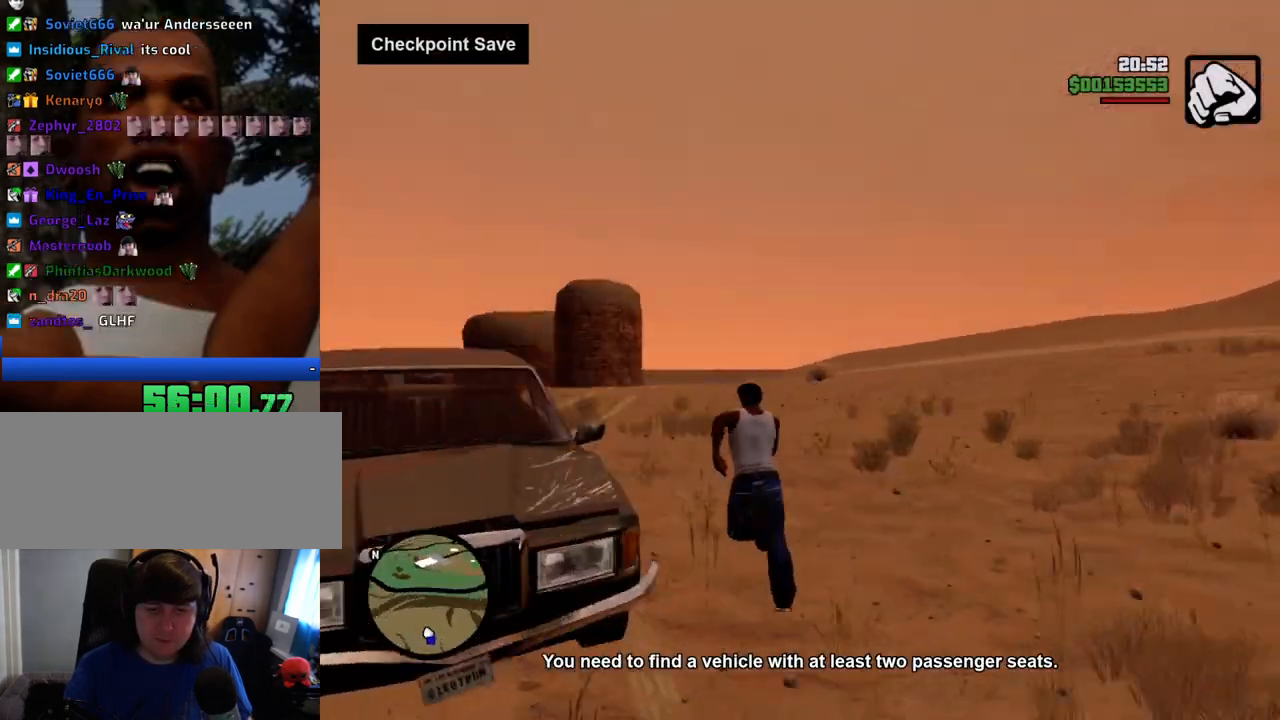
{"keys": [], "mouse": [], "events": [[34, "f", "down"], [84, "space", "up"], [84, "w", "up"], [134, "a", "up"], [134, "f", "up"], [217, "f", "down"], [267, "f", "up"], [418, "f", "down"], [451, "f", "up"]]}
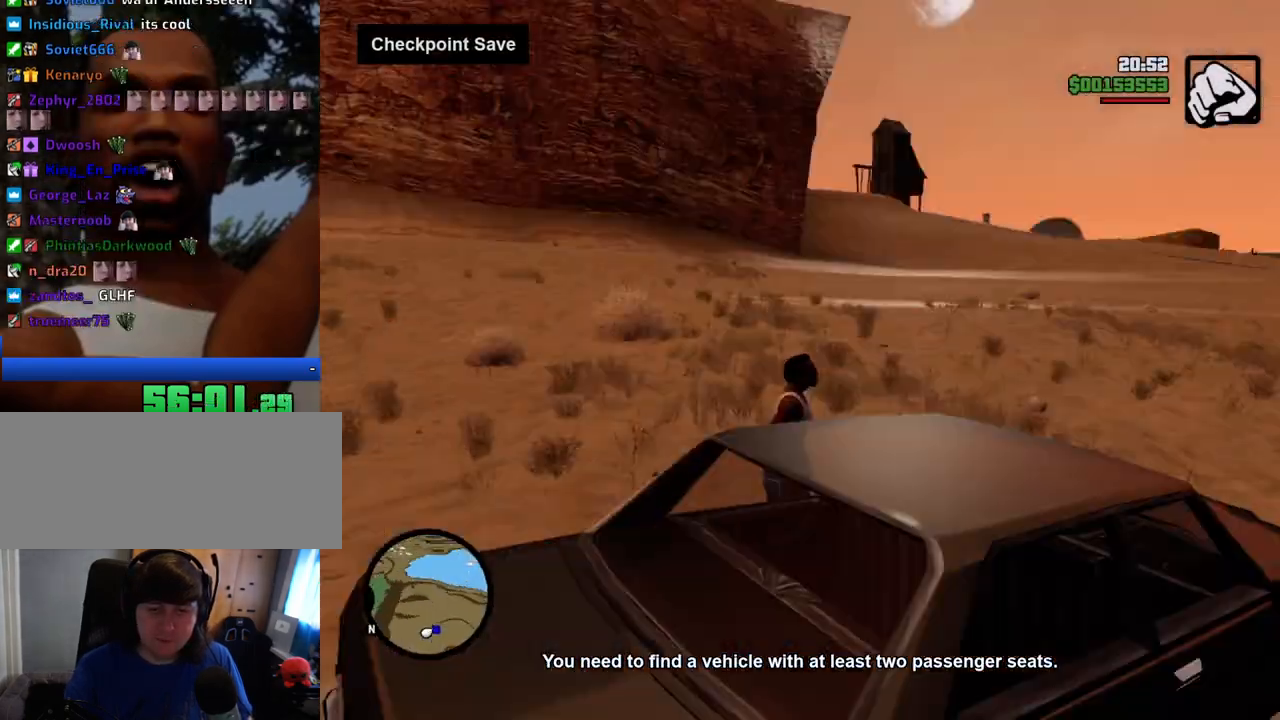
{"keys": [], "mouse": [], "events": [[50, "f", "down"], [150, "f", "up"]]}
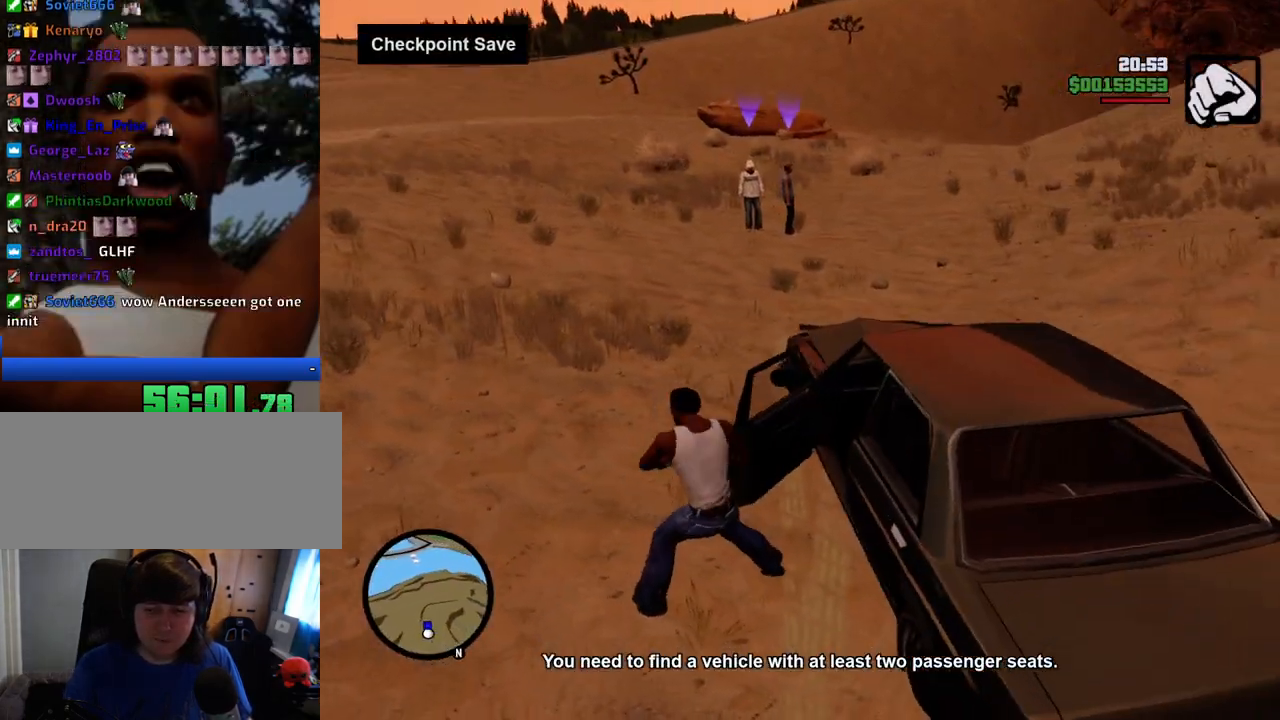
{"keys": [], "mouse": [], "events": []}